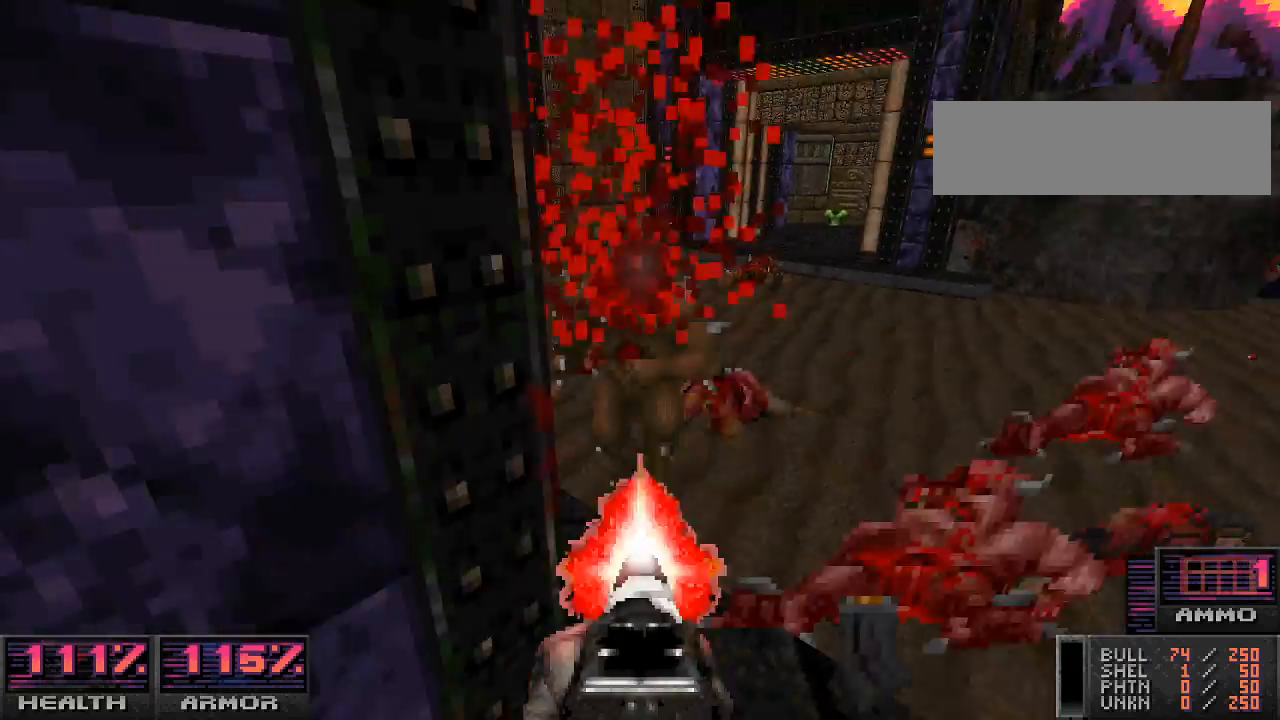
Gameplay with keyboard and mouse; each line is a JSON object with the keys and mouse buttons held at the frame after it. "events" lists presses ("down") and releases ("up") of "a", "alt_l", "alt_r", "b", "c", "caps_lock", "ctrl_l", "ctrl_r", "d", "e", "escape", "f", "g", "h", "i", "j", "k", "l", "m", "n", "o", "p", "q", "r", "return", "s", "shift_l", "shift_r", "space", "super", "t", "tab", "u", "v", "w", "x", "y", "z", "mouse_left", "mouse_wheel" and "mouse_right" between this image and that frame as [ms after this image, input, new state], when the widget could be followed in between. "mouse_left", "mouse_wheel", "mouse_right" = the "left", "wheel", "right" buttons of the "mouse" list. No other keys are recorded. "wheel" means that the mouse wheel is clicked or scrolled. Mouse movement is not recorded.
{"keys": ["w"], "mouse": [], "events": [[133, "s", "up"], [233, "mouse_left", "up"], [500, "w", "down"]]}
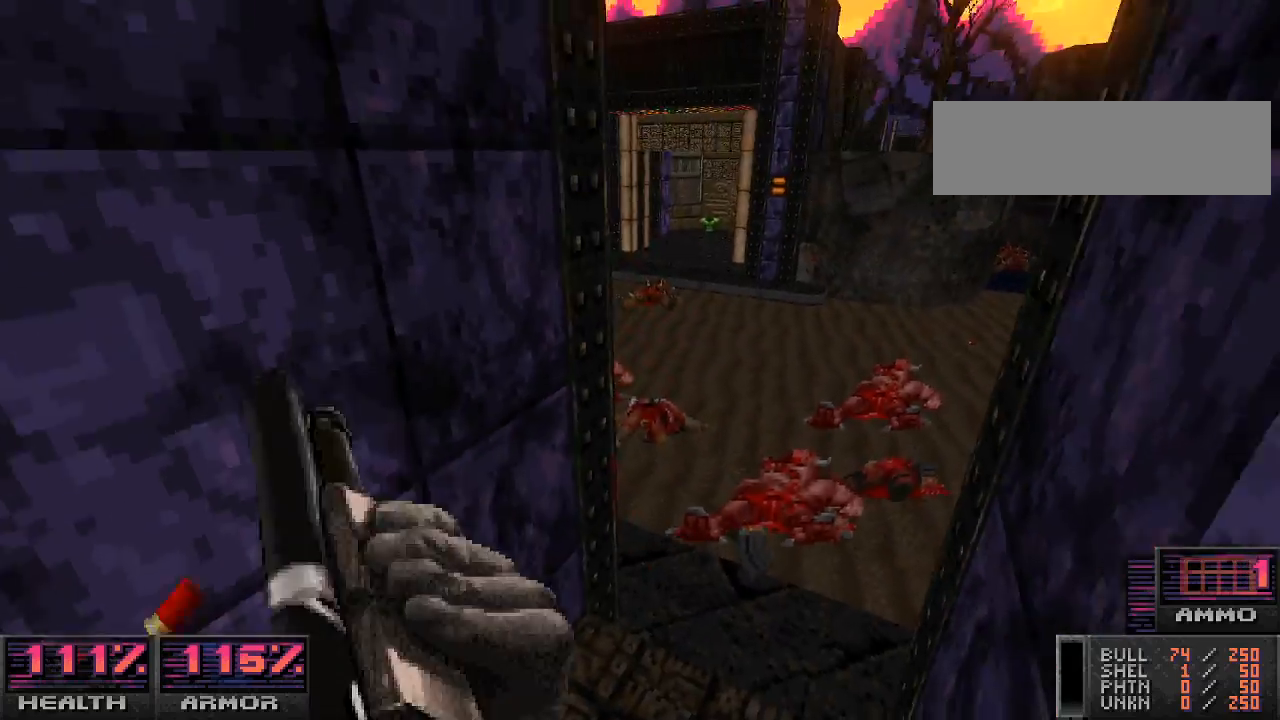
{"keys": [], "mouse": [], "events": [[167, "w", "up"], [267, "d", "down"], [500, "d", "up"]]}
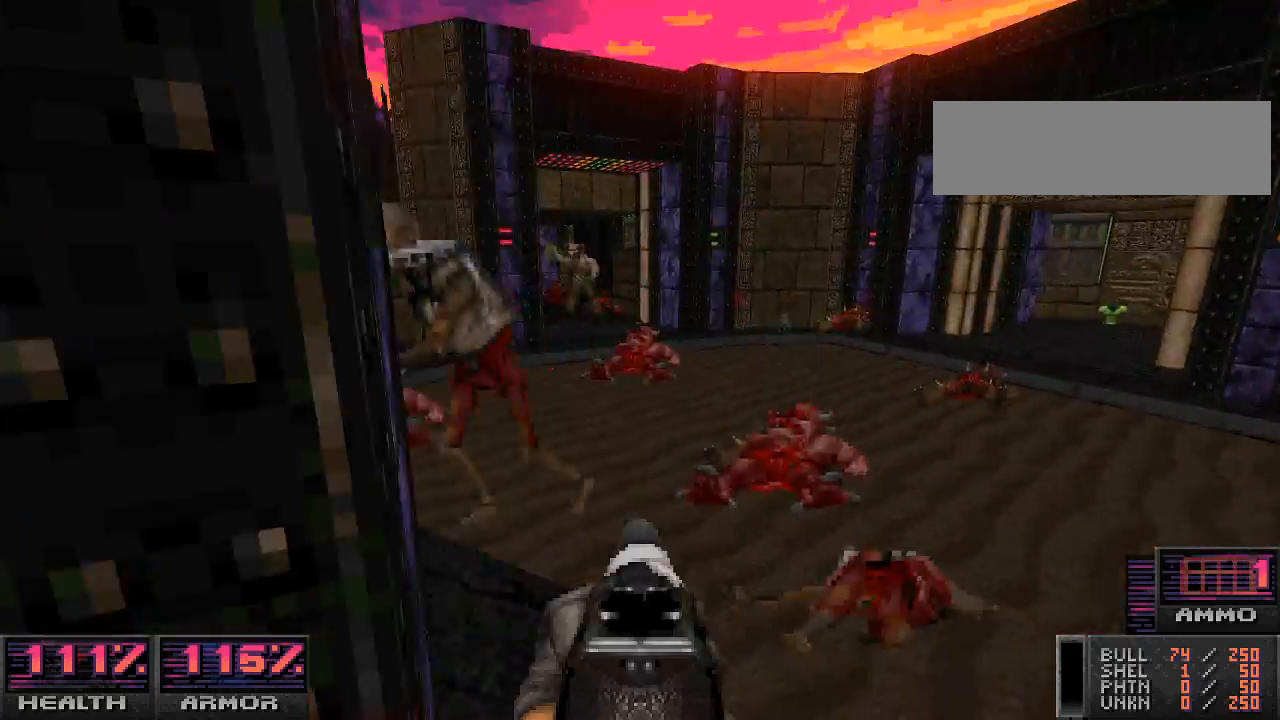
{"keys": ["a"], "mouse": [], "events": [[233, "a", "down"], [233, "mouse_left", "down"], [467, "mouse_left", "up"]]}
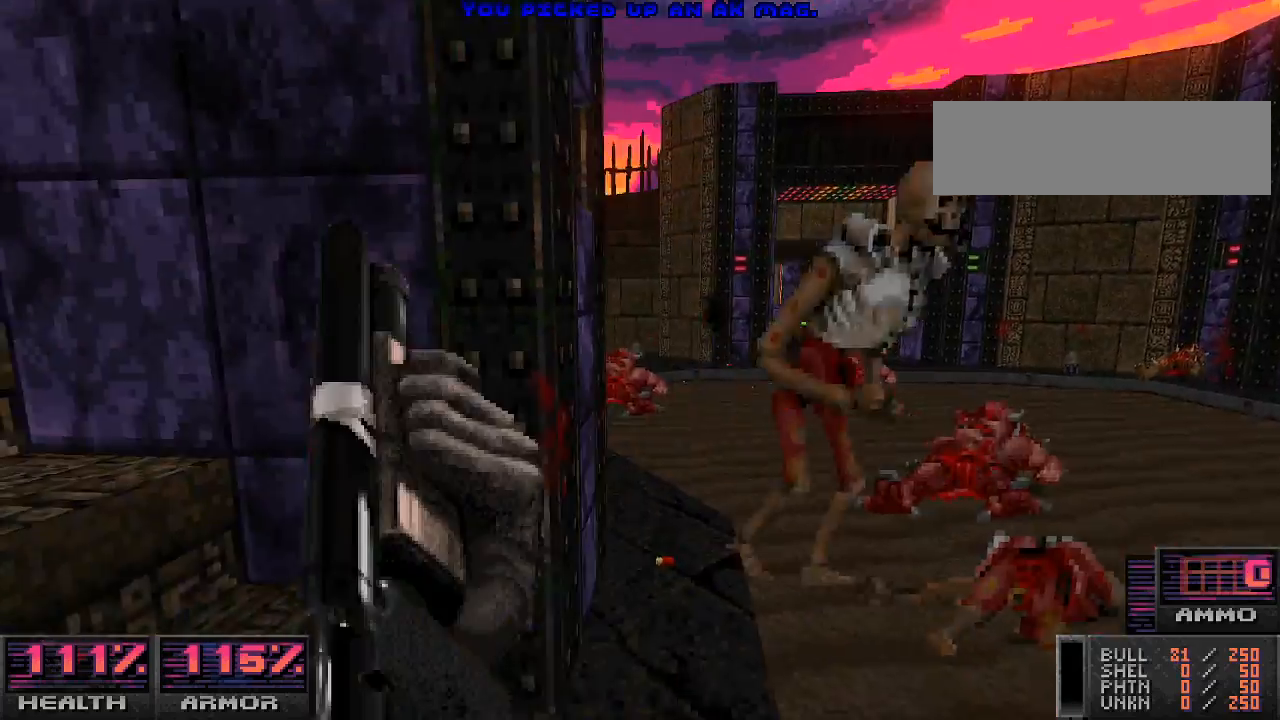
{"keys": ["w"], "mouse": [], "events": [[200, "a", "up"], [400, "w", "down"]]}
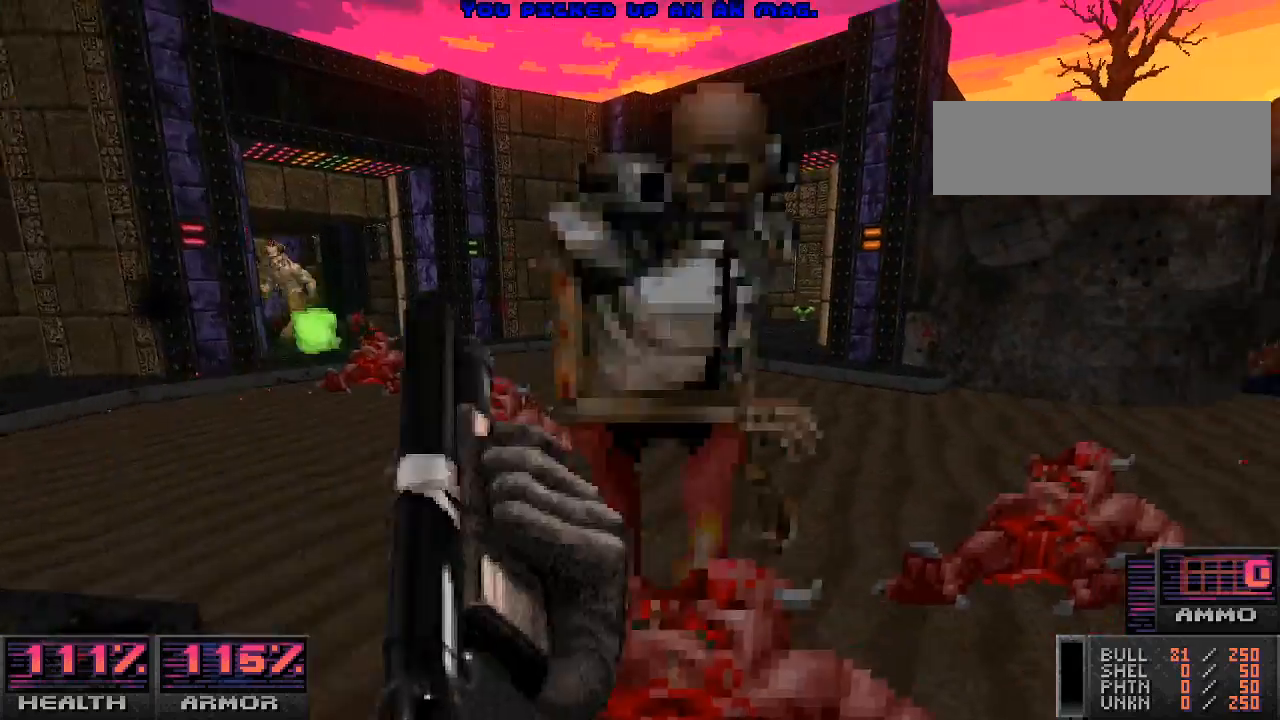
{"keys": ["a", "s"], "mouse": ["left"], "events": [[33, "mouse_left", "down"], [33, "w", "up"], [167, "s", "down"], [500, "a", "down"]]}
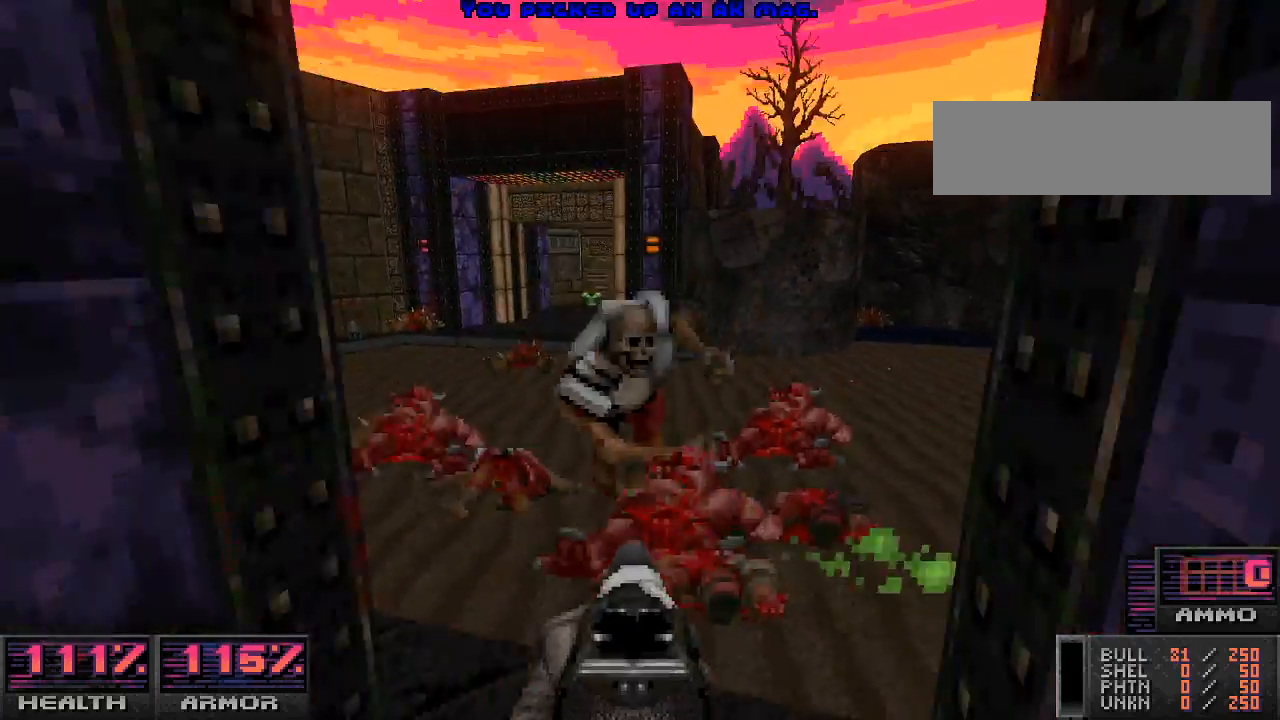
{"keys": [], "mouse": [], "events": [[33, "mouse_left", "up"], [200, "a", "up"], [200, "mouse_left", "down"], [400, "mouse_left", "up"], [400, "s", "up"]]}
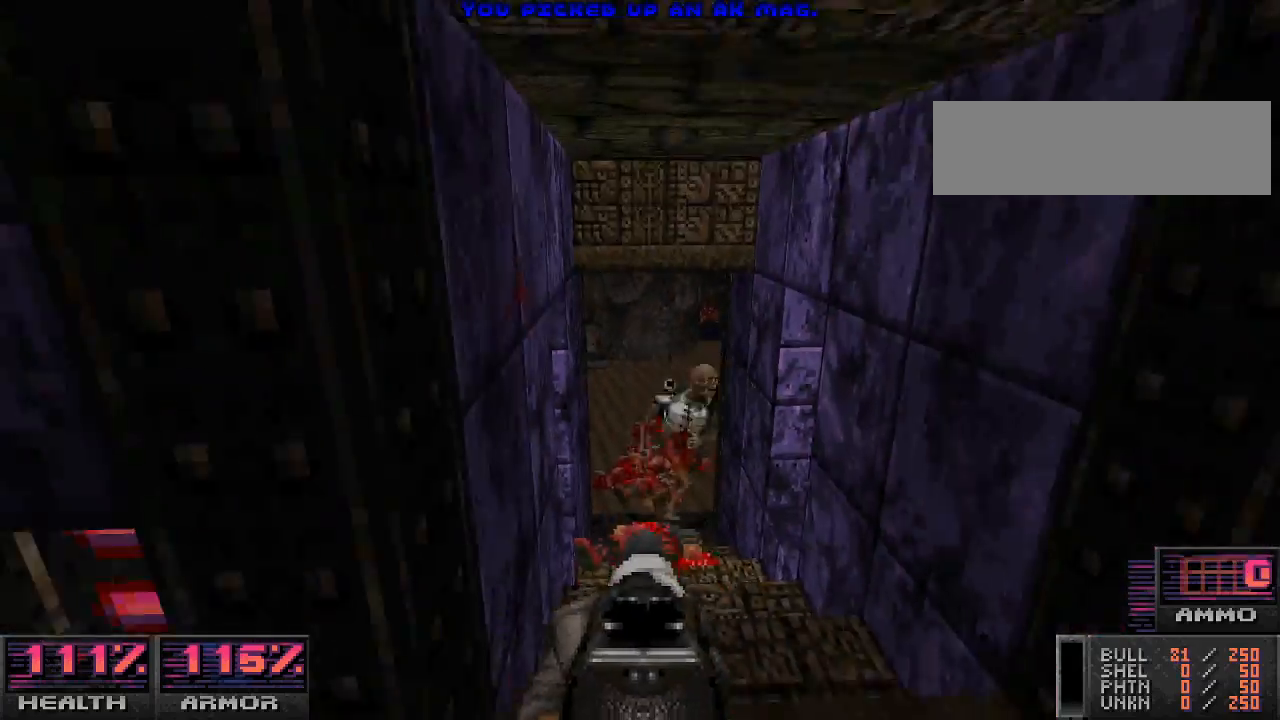
{"keys": [], "mouse": [], "events": [[133, "mouse_left", "down"], [167, "w", "down"], [300, "w", "up"], [333, "mouse_left", "up"]]}
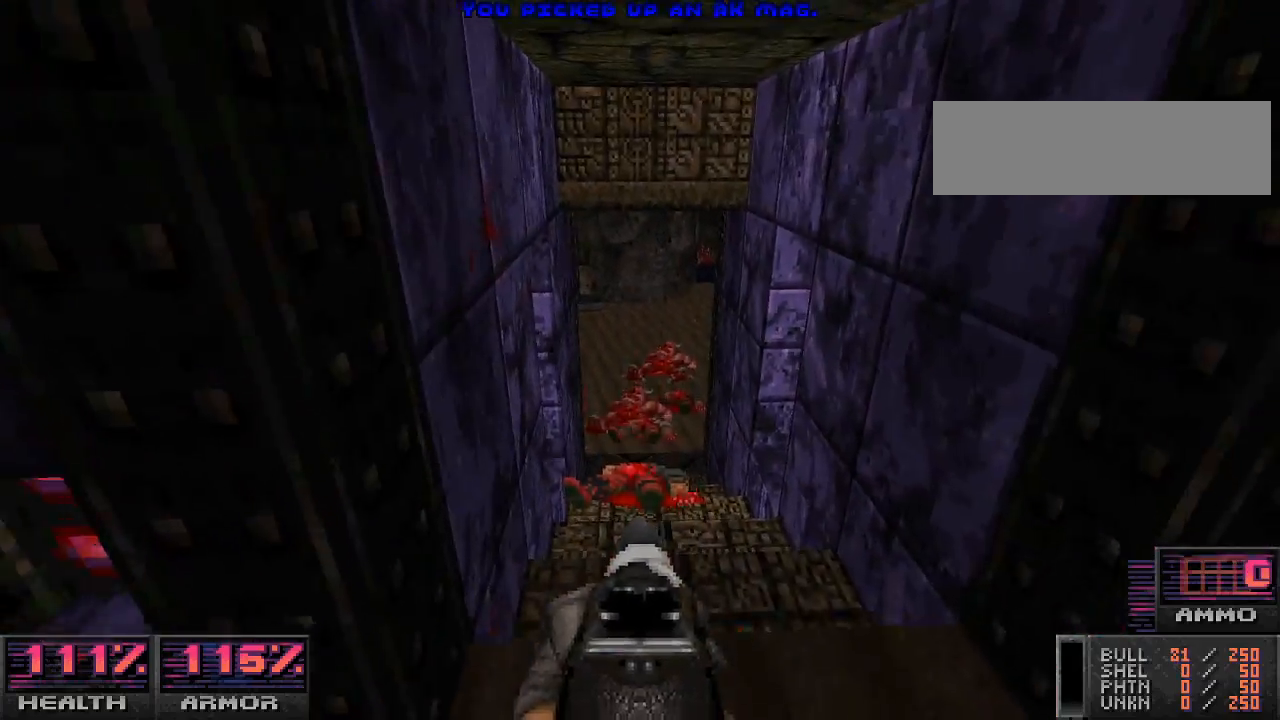
{"keys": ["w"], "mouse": [], "events": [[433, "w", "down"]]}
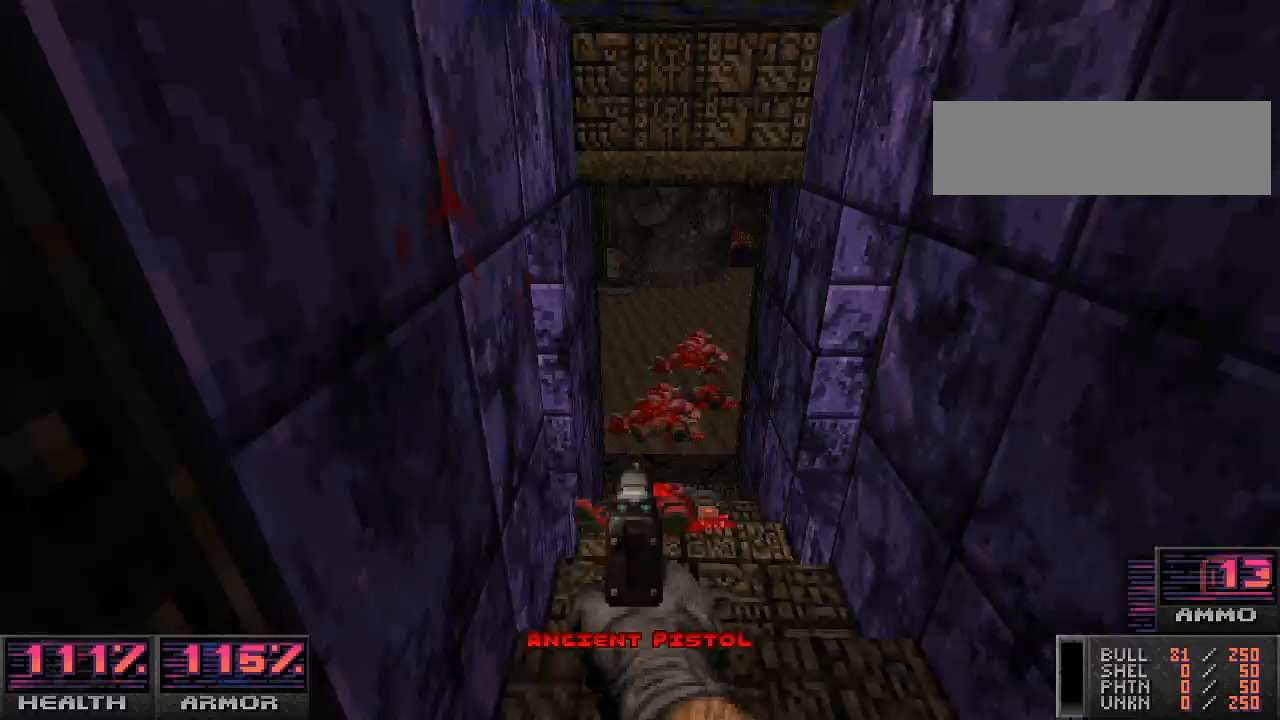
{"keys": [], "mouse": ["left"], "events": [[133, "w", "up"], [433, "mouse_left", "down"]]}
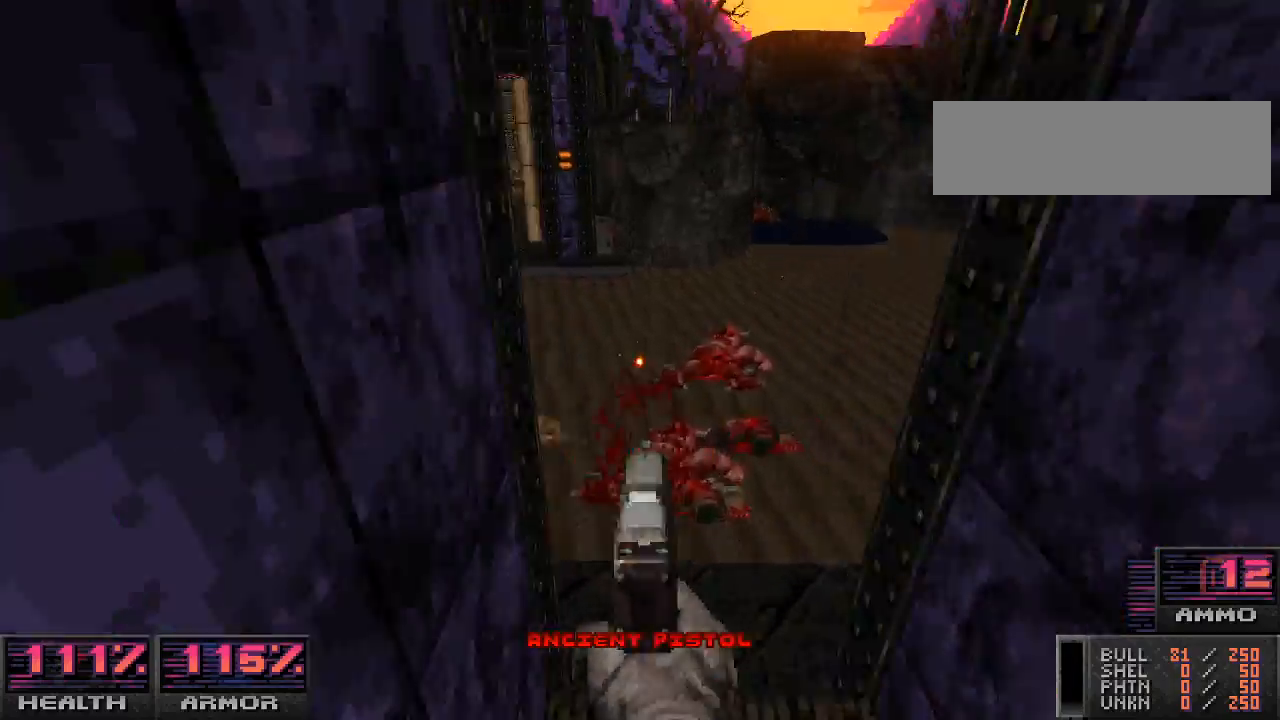
{"keys": [], "mouse": ["left"], "events": [[67, "mouse_left", "up"], [167, "d", "down"], [300, "d", "up"], [400, "mouse_left", "down"]]}
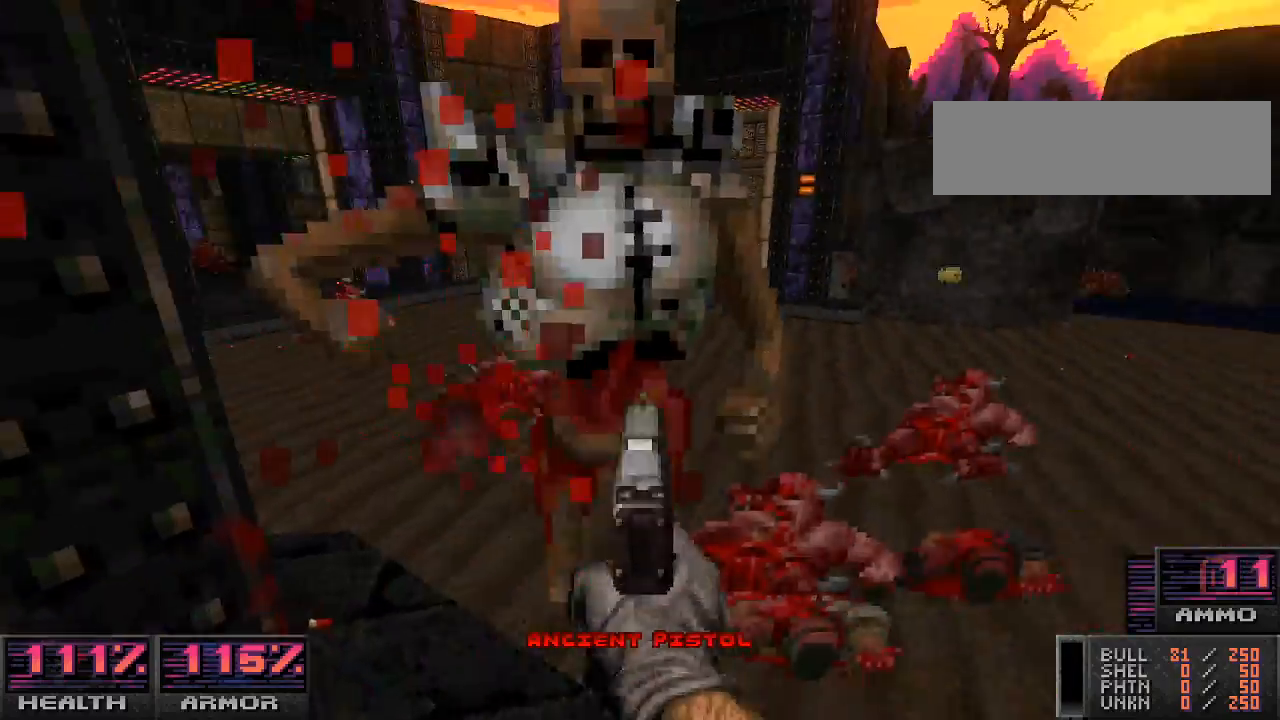
{"keys": [], "mouse": [], "events": [[33, "mouse_left", "up"], [133, "mouse_left", "down"], [200, "s", "down"], [233, "mouse_left", "up"], [333, "mouse_left", "down"], [400, "s", "up"], [467, "mouse_left", "up"]]}
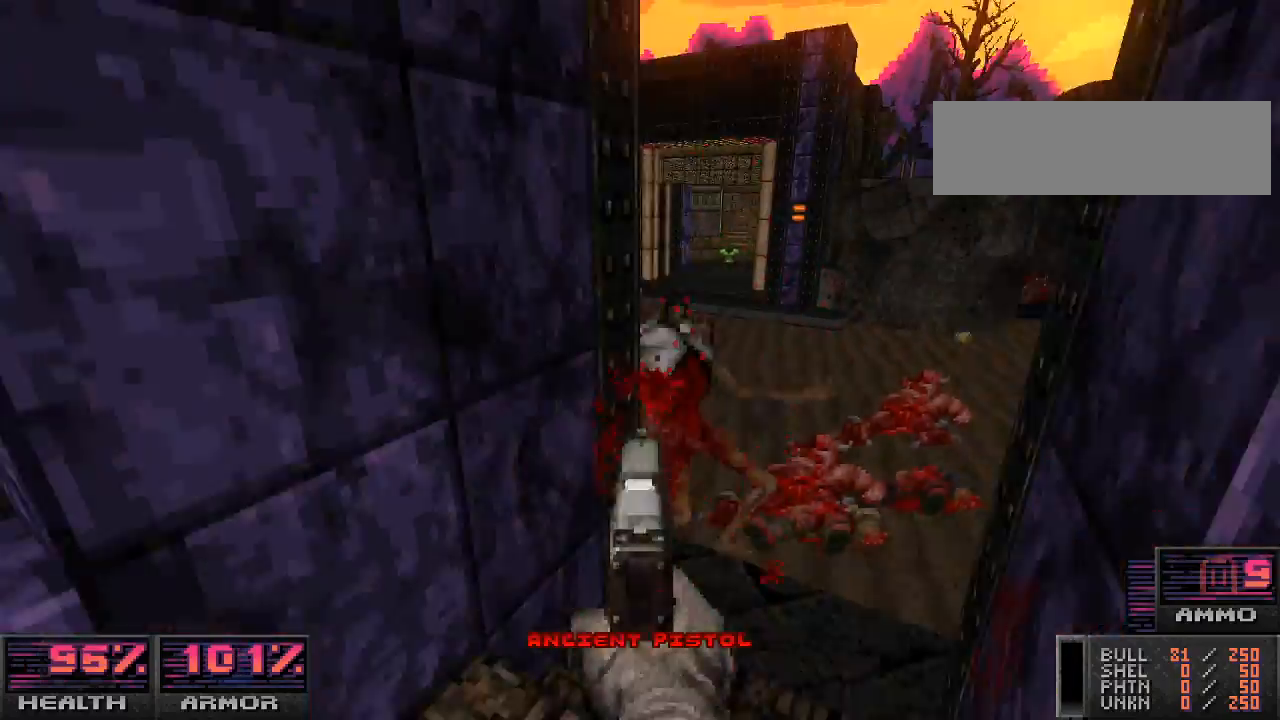
{"keys": [], "mouse": ["left"], "events": [[33, "mouse_left", "down"], [167, "mouse_left", "up"], [233, "mouse_left", "down"], [333, "w", "down"], [367, "mouse_left", "up"], [467, "mouse_left", "down"], [467, "w", "up"]]}
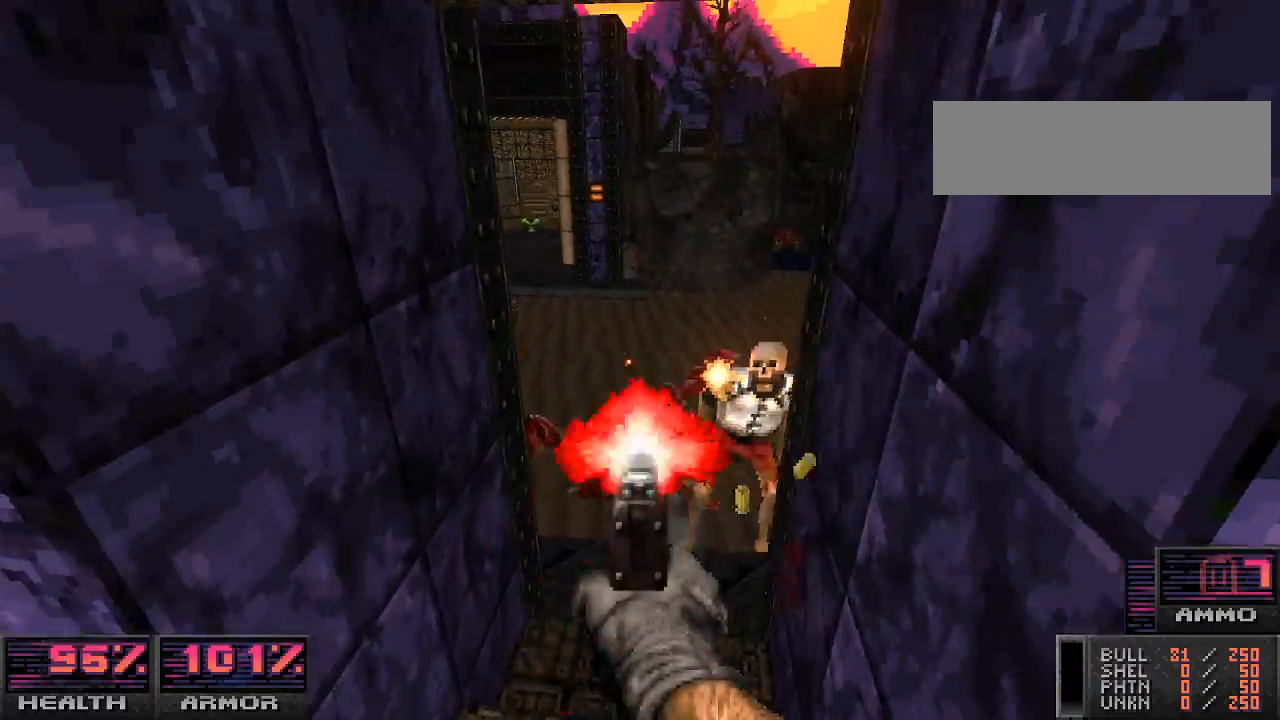
{"keys": ["s"], "mouse": ["left"], "events": [[133, "mouse_left", "up"], [267, "mouse_left", "down"], [400, "mouse_left", "up"], [400, "s", "down"], [500, "mouse_left", "down"]]}
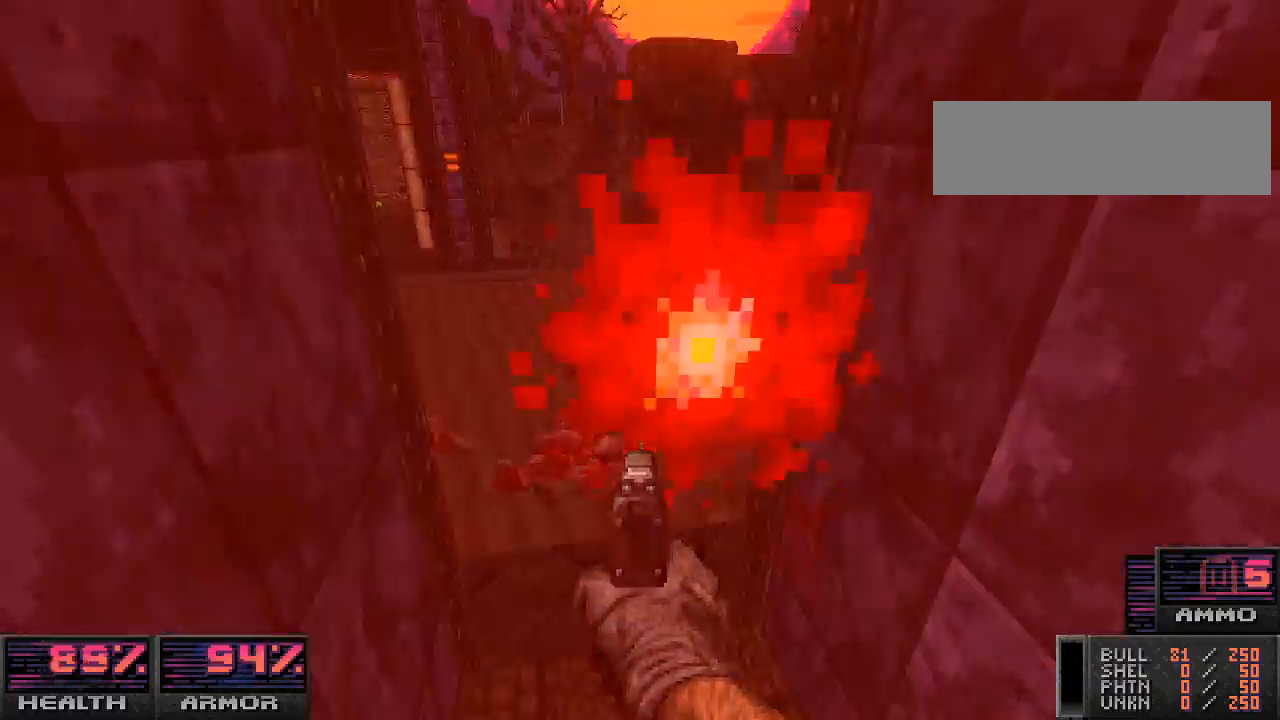
{"keys": ["s"], "mouse": ["right"], "events": [[100, "mouse_left", "up"], [233, "mouse_left", "down"], [333, "mouse_left", "up"], [367, "mouse_right", "down"]]}
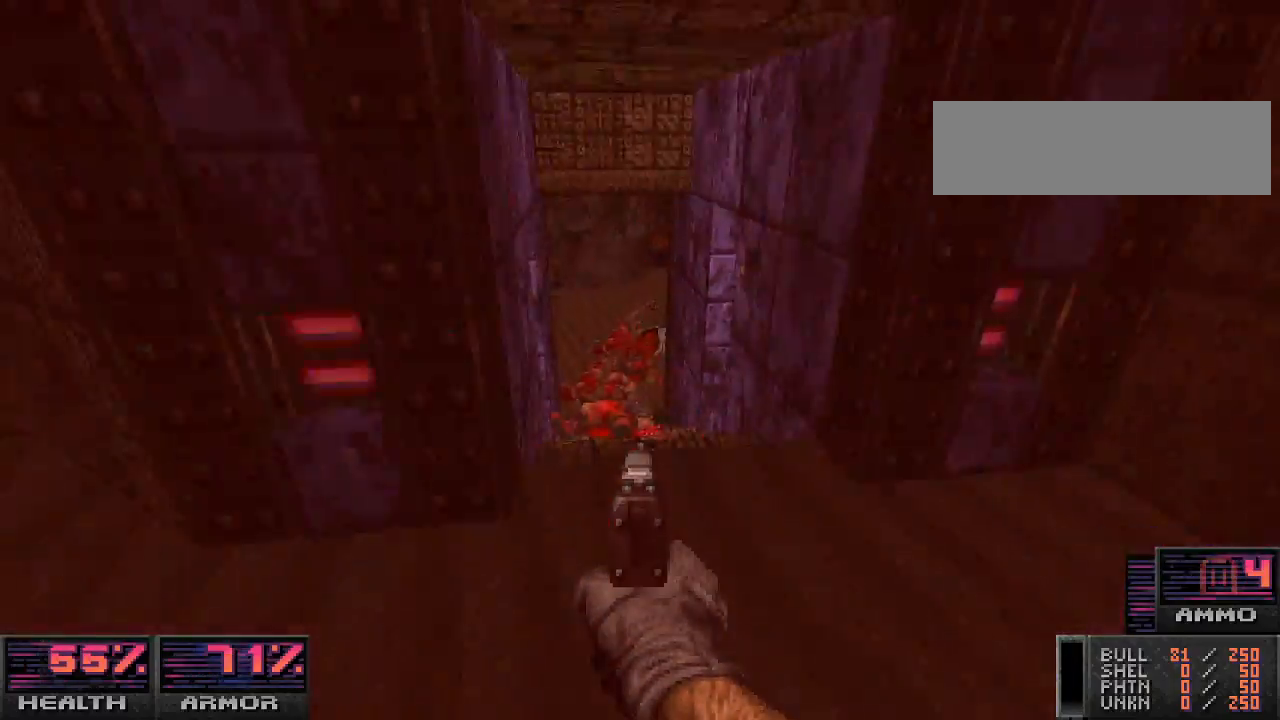
{"keys": ["w"], "mouse": [], "events": [[33, "mouse_right", "up"], [133, "a", "down"], [133, "s", "up"], [267, "mouse_right", "down"], [367, "mouse_right", "up"], [367, "w", "down"], [400, "a", "up"]]}
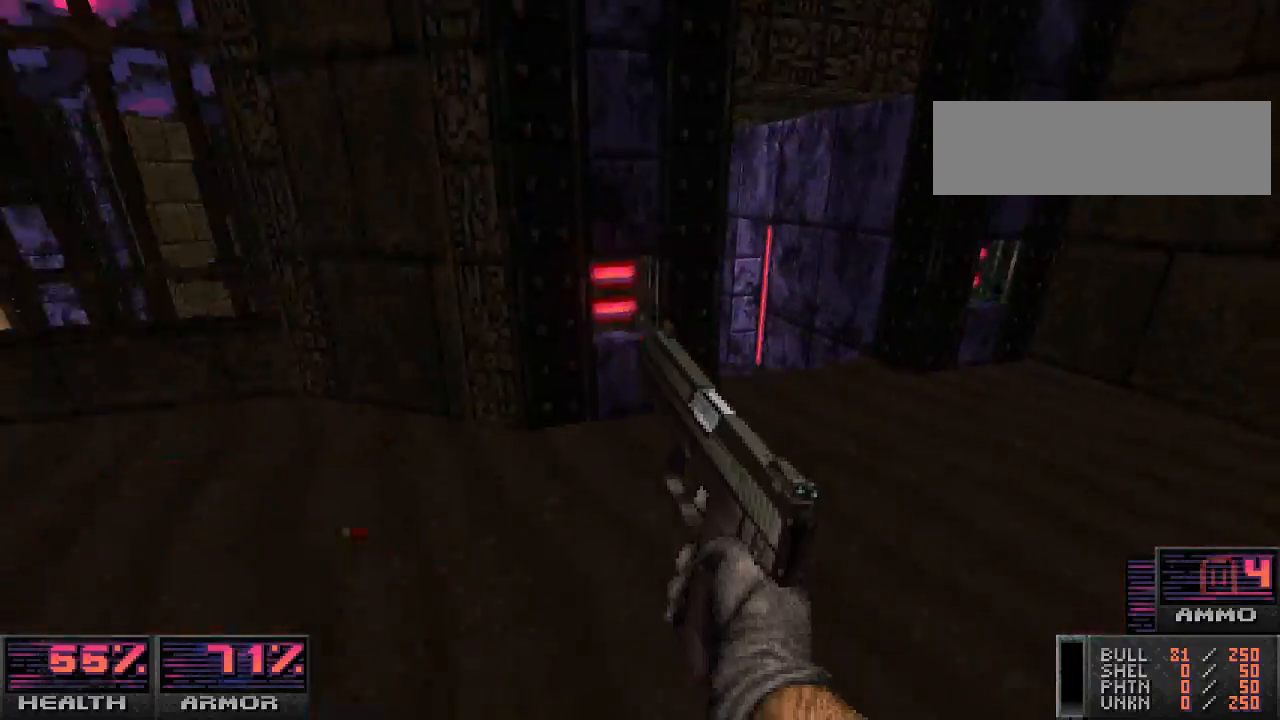
{"keys": ["w"], "mouse": [], "events": [[233, "d", "down"], [467, "d", "up"]]}
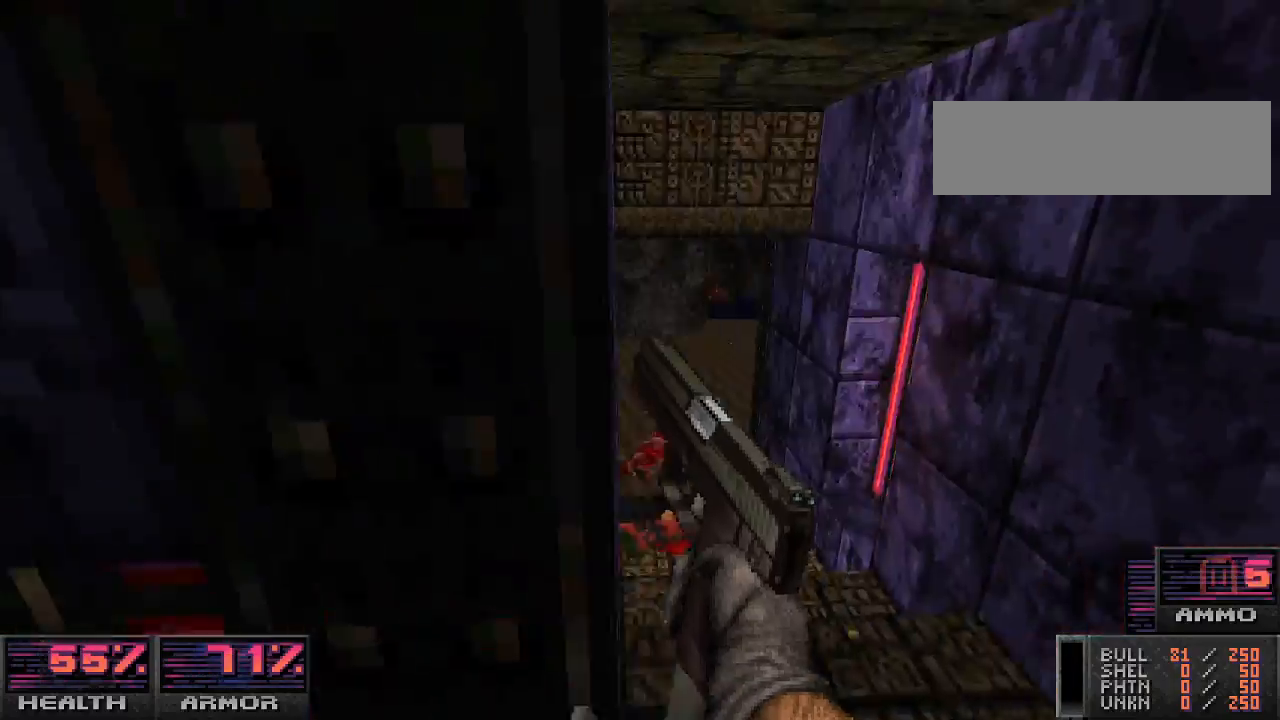
{"keys": ["w"], "mouse": [], "events": []}
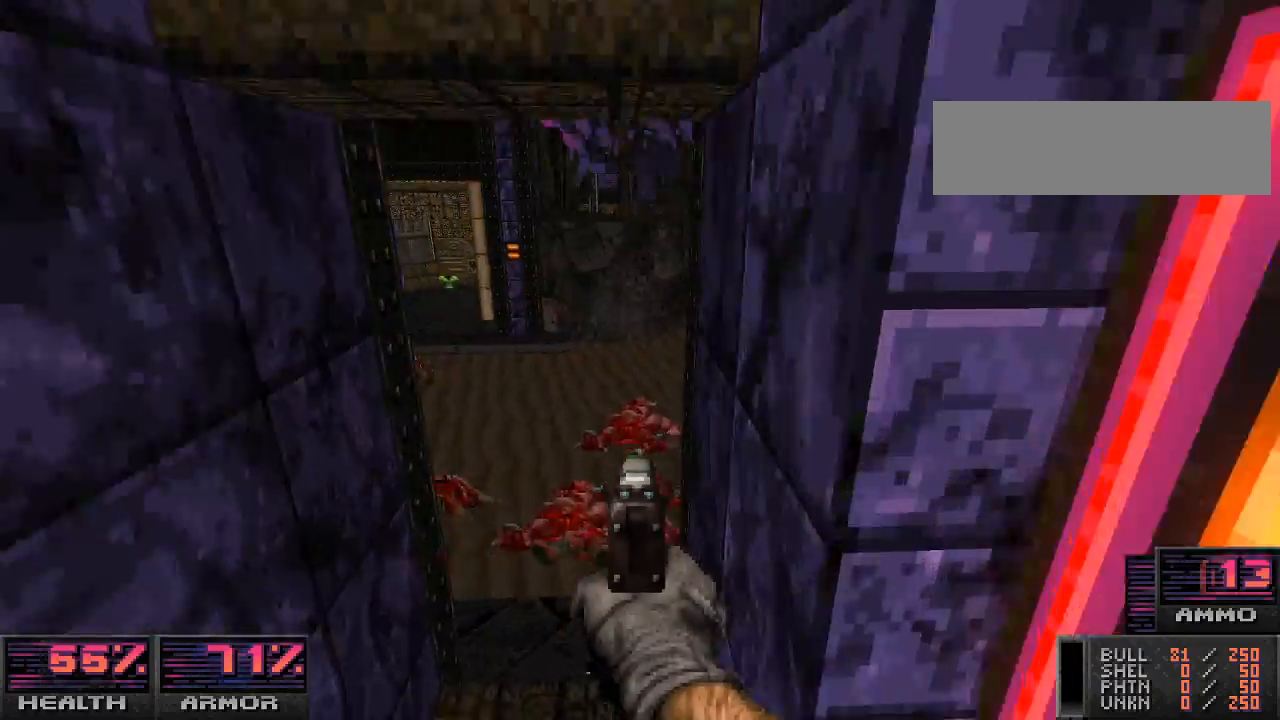
{"keys": ["w"], "mouse": [], "events": []}
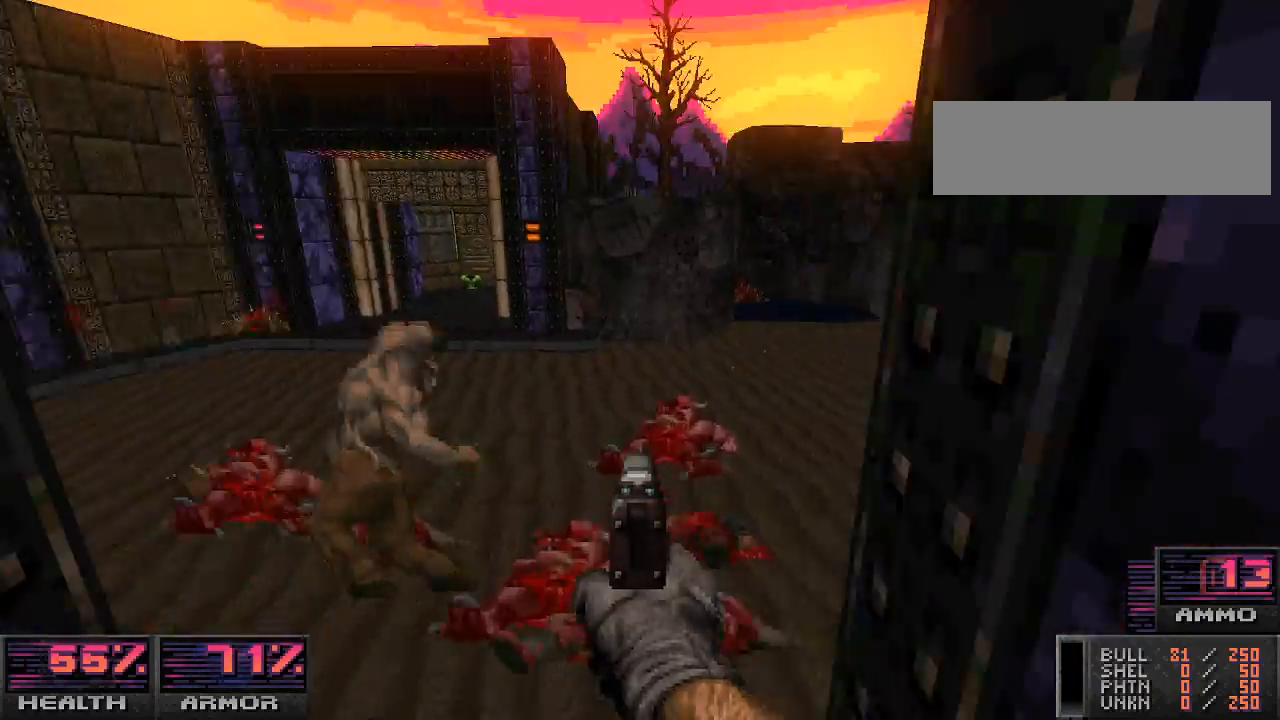
{"keys": ["d", "s"], "mouse": ["left"], "events": [[100, "w", "up"], [167, "mouse_left", "down"], [300, "mouse_left", "up"], [400, "mouse_left", "down"], [433, "s", "down"], [467, "d", "down"]]}
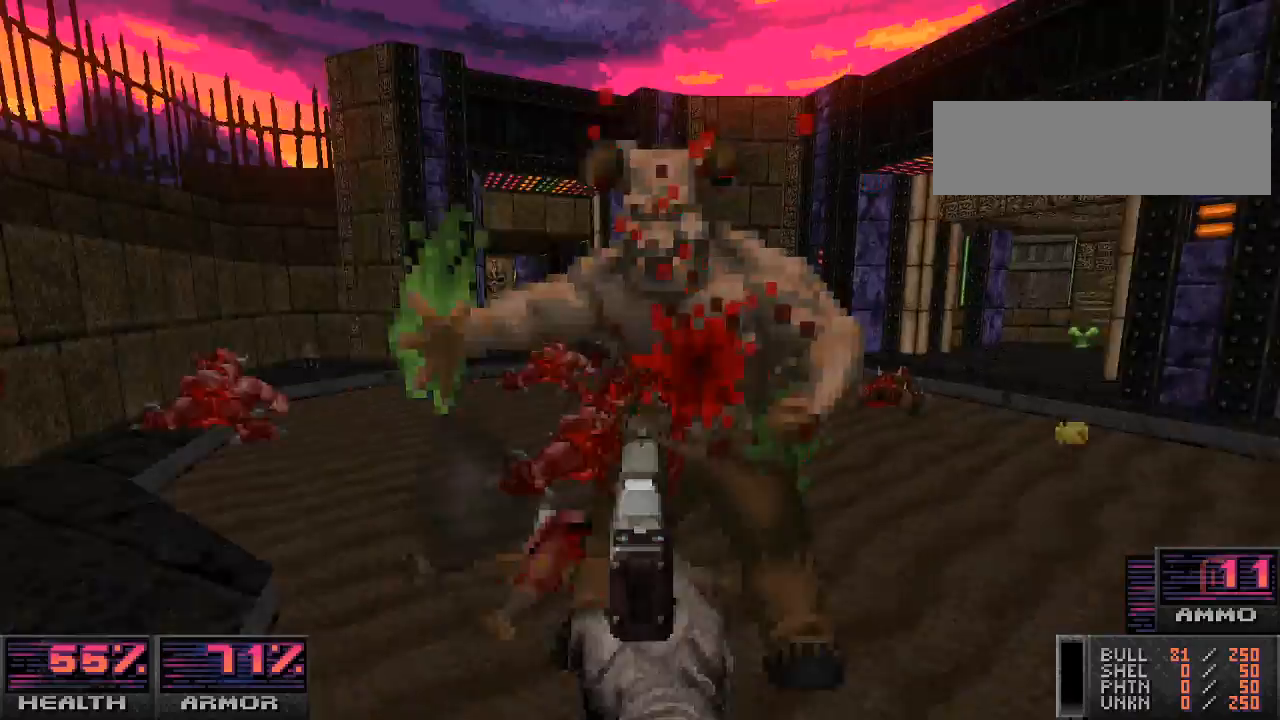
{"keys": [], "mouse": ["left"], "events": [[33, "mouse_left", "up"], [100, "mouse_left", "down"], [167, "d", "up"], [233, "mouse_left", "up"], [267, "mouse_left", "down"], [433, "mouse_left", "up"], [467, "s", "up"], [500, "mouse_left", "down"]]}
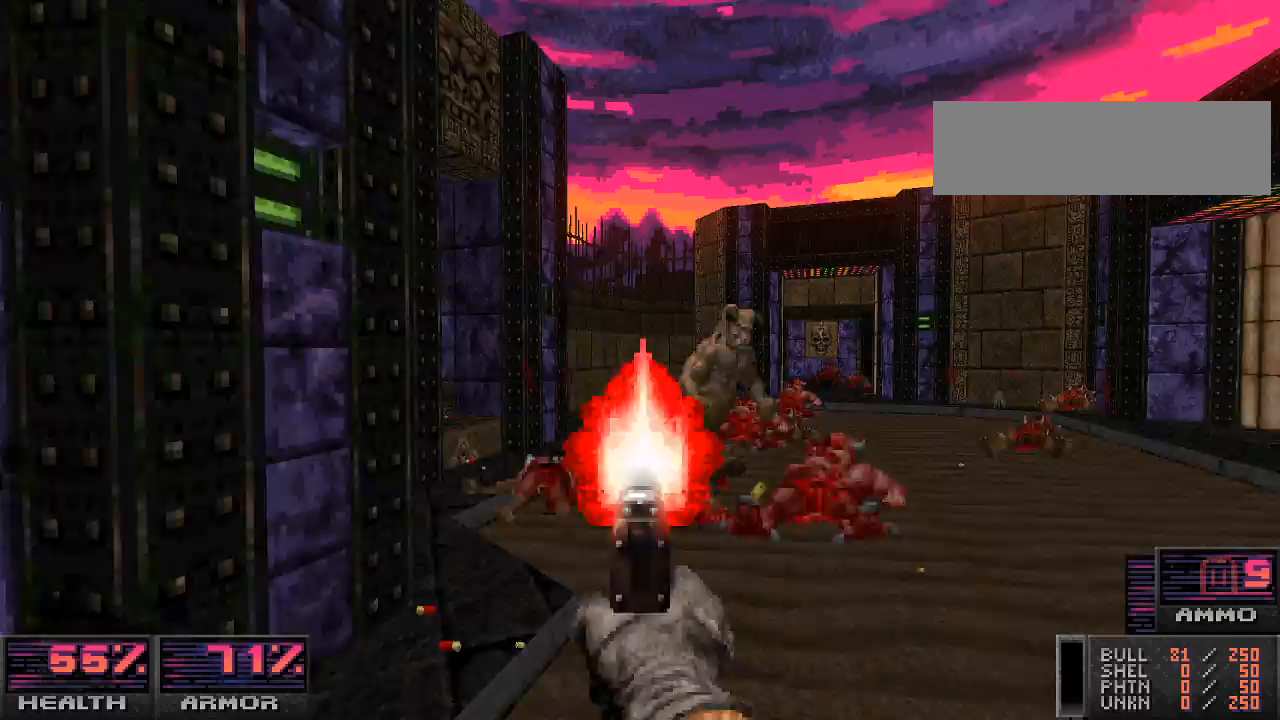
{"keys": [], "mouse": ["left"], "events": [[133, "w", "down"], [167, "mouse_left", "up"], [200, "mouse_left", "down"], [267, "w", "up"]]}
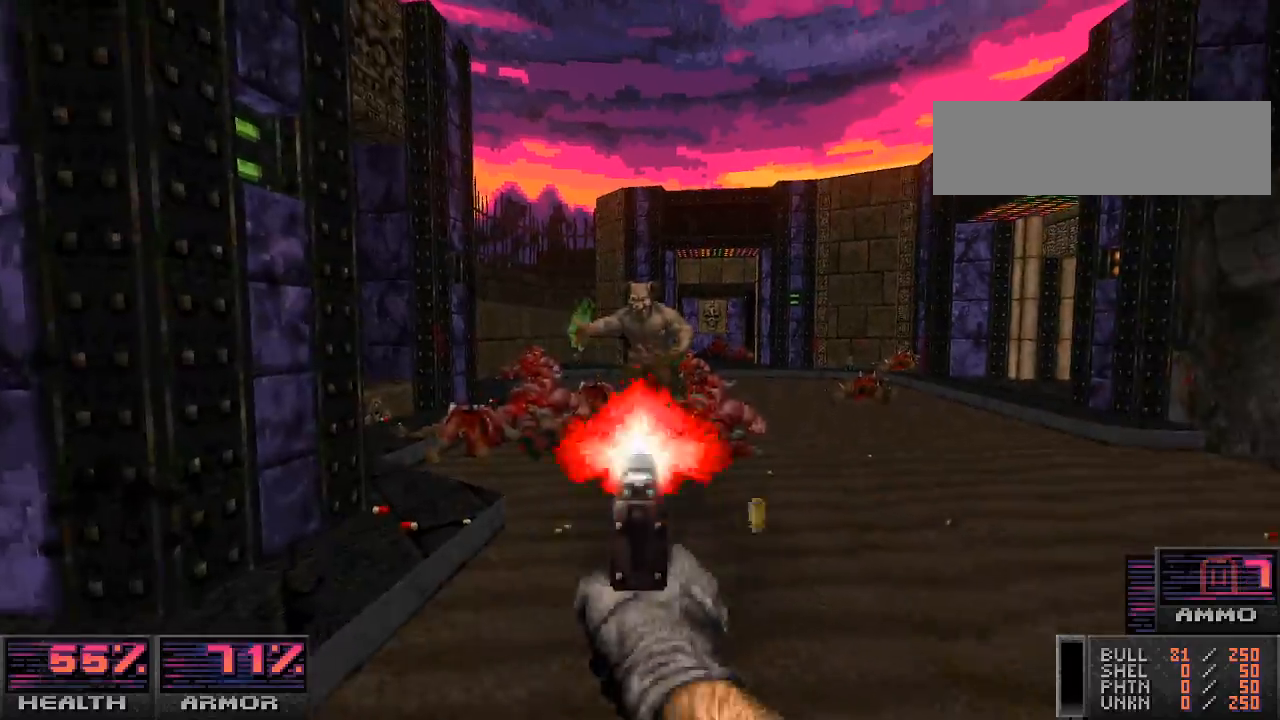
{"keys": ["w"], "mouse": ["left"], "events": [[67, "s", "down"], [100, "d", "down"], [200, "s", "up"], [400, "d", "up"], [433, "w", "down"]]}
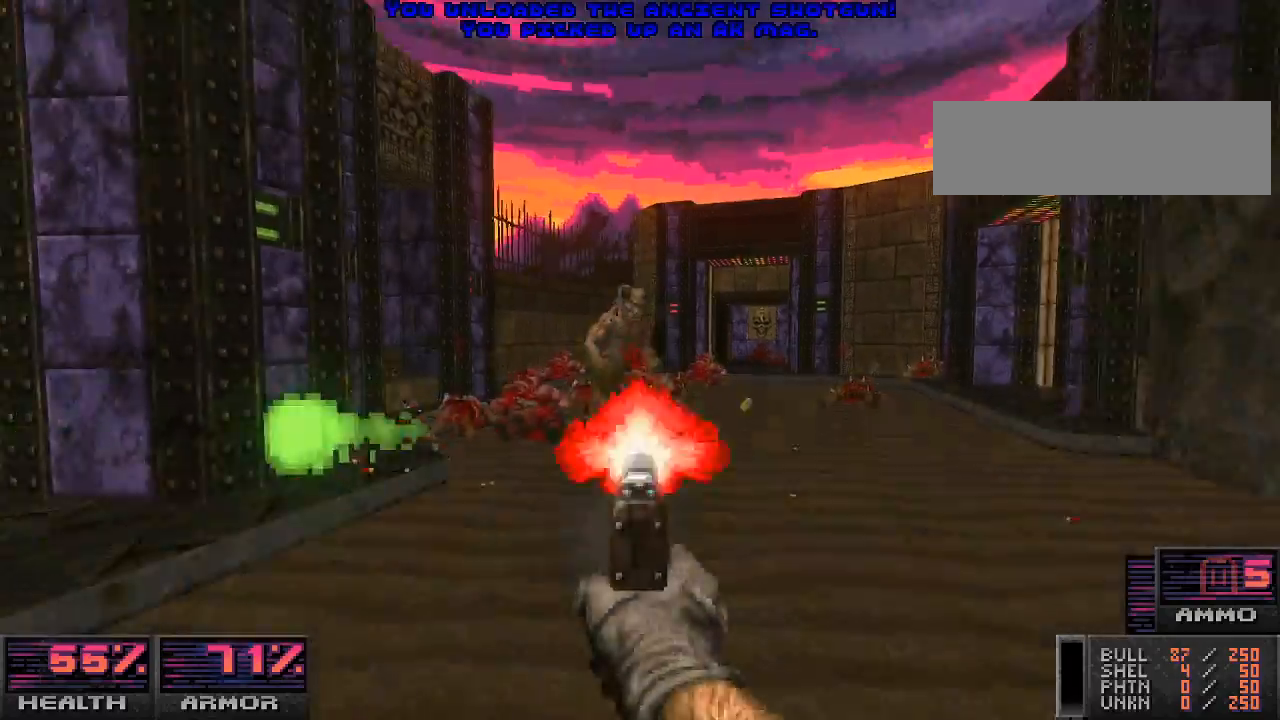
{"keys": [], "mouse": ["left"], "events": [[67, "w", "up"], [267, "w", "down"], [433, "w", "up"]]}
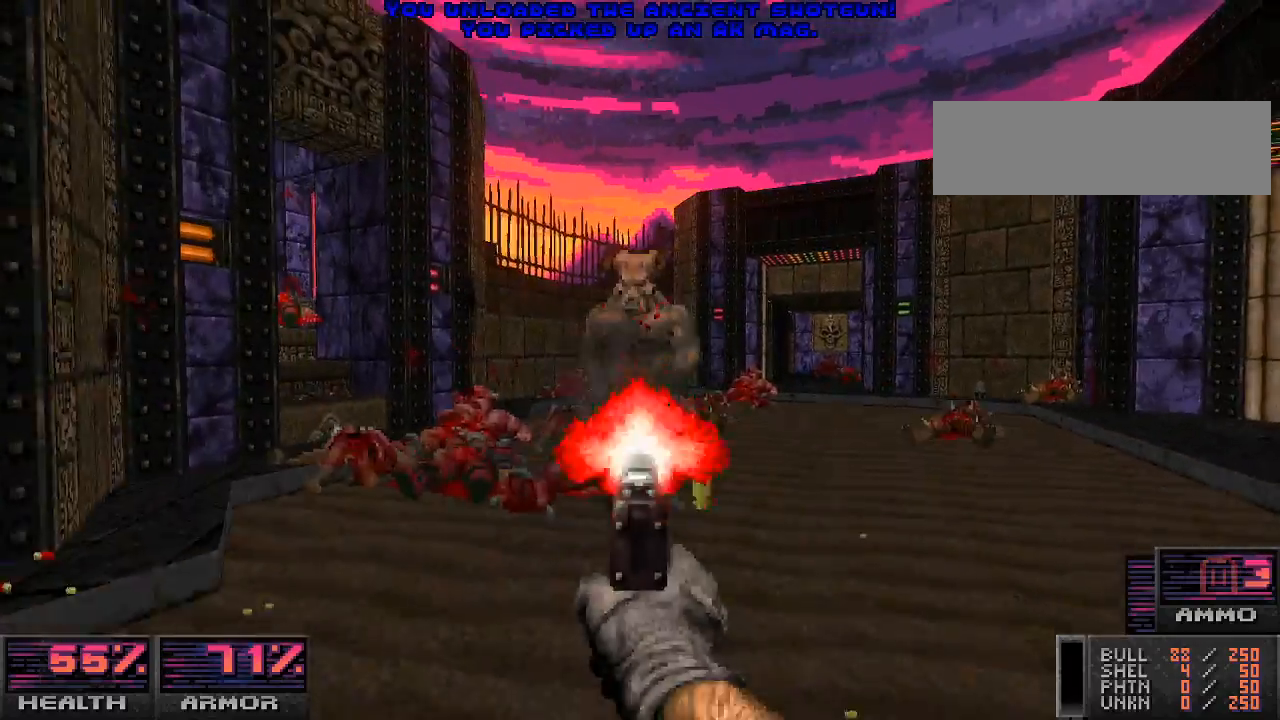
{"keys": [], "mouse": ["left"], "events": [[67, "s", "down"], [233, "s", "up"], [267, "d", "down"], [400, "d", "up"]]}
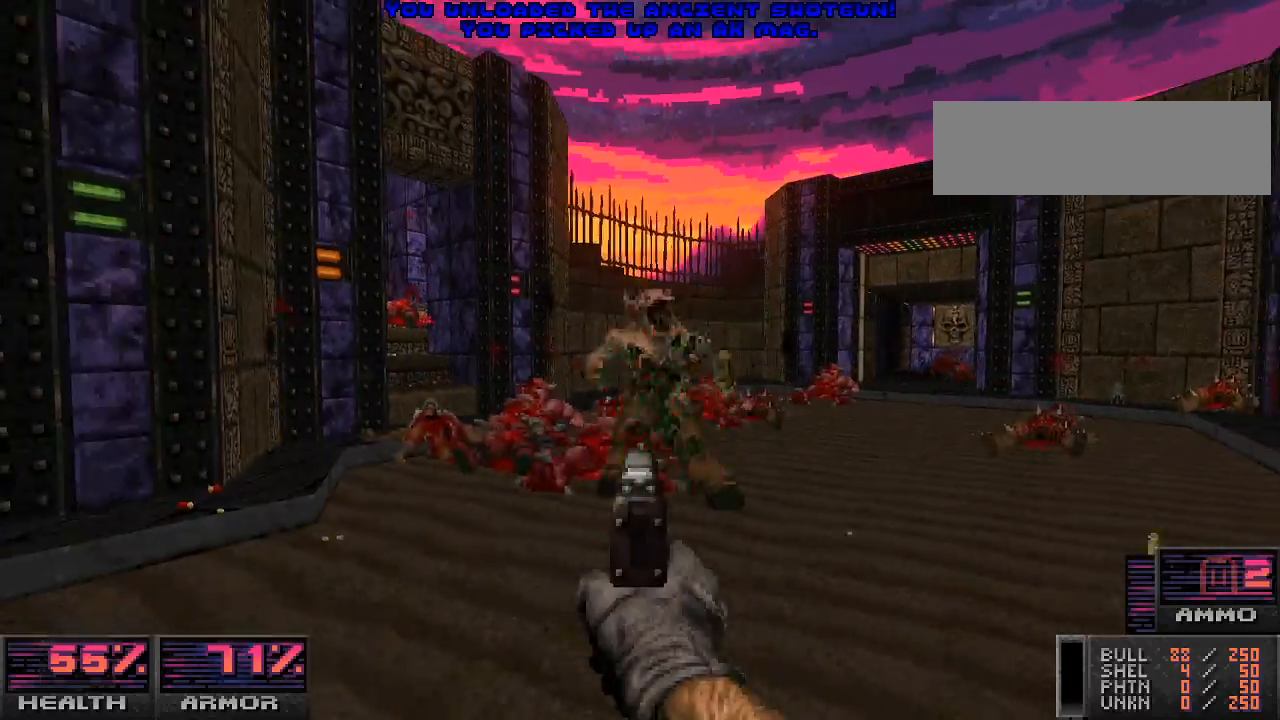
{"keys": [], "mouse": [], "events": [[100, "d", "down"], [167, "d", "up"], [300, "s", "down"], [367, "s", "up"], [433, "mouse_left", "up"]]}
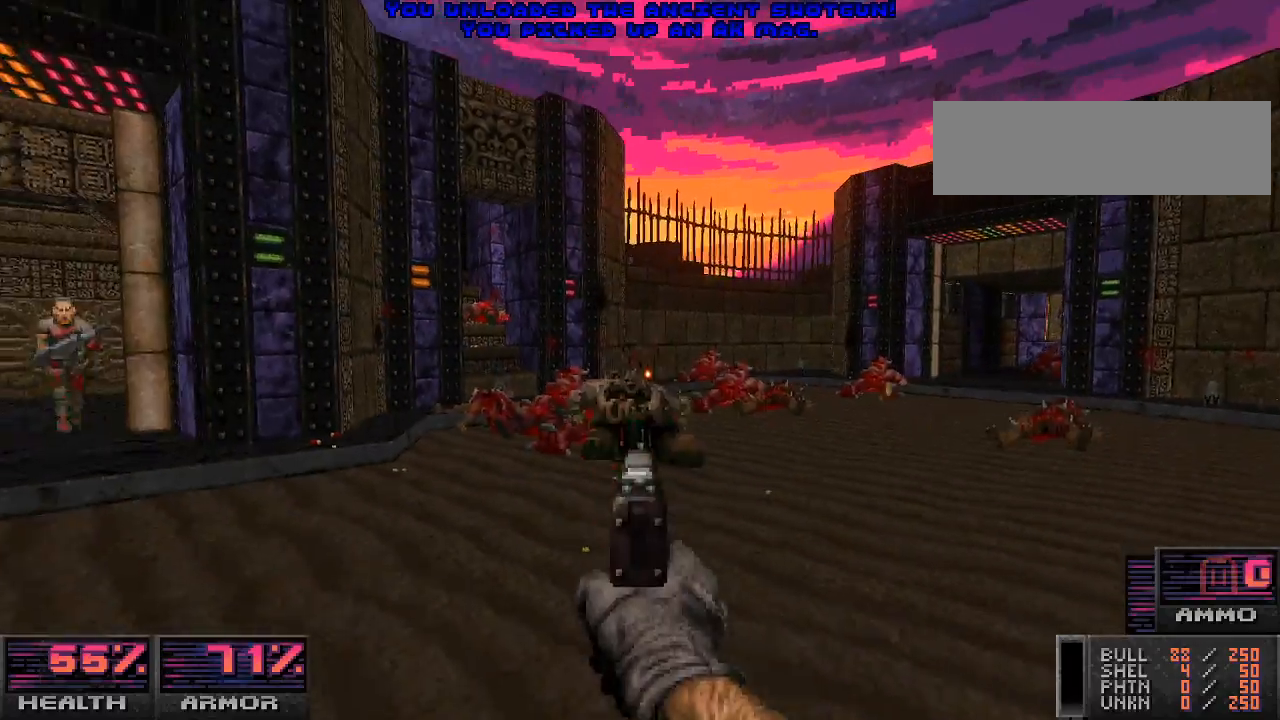
{"keys": ["d"], "mouse": [], "events": [[33, "w", "down"], [67, "mouse_right", "down"], [133, "mouse_right", "up"], [367, "w", "up"], [467, "d", "down"]]}
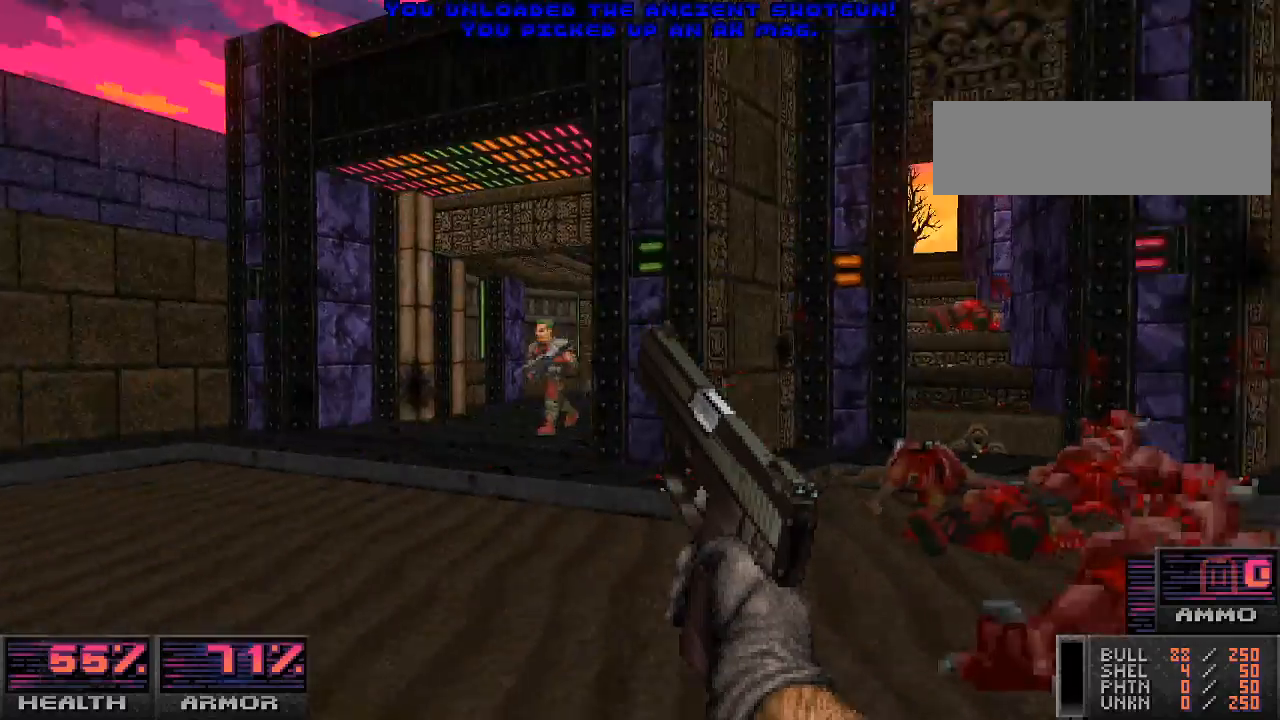
{"keys": ["a", "w"], "mouse": [], "events": [[233, "d", "up"], [333, "a", "down"], [400, "w", "down"]]}
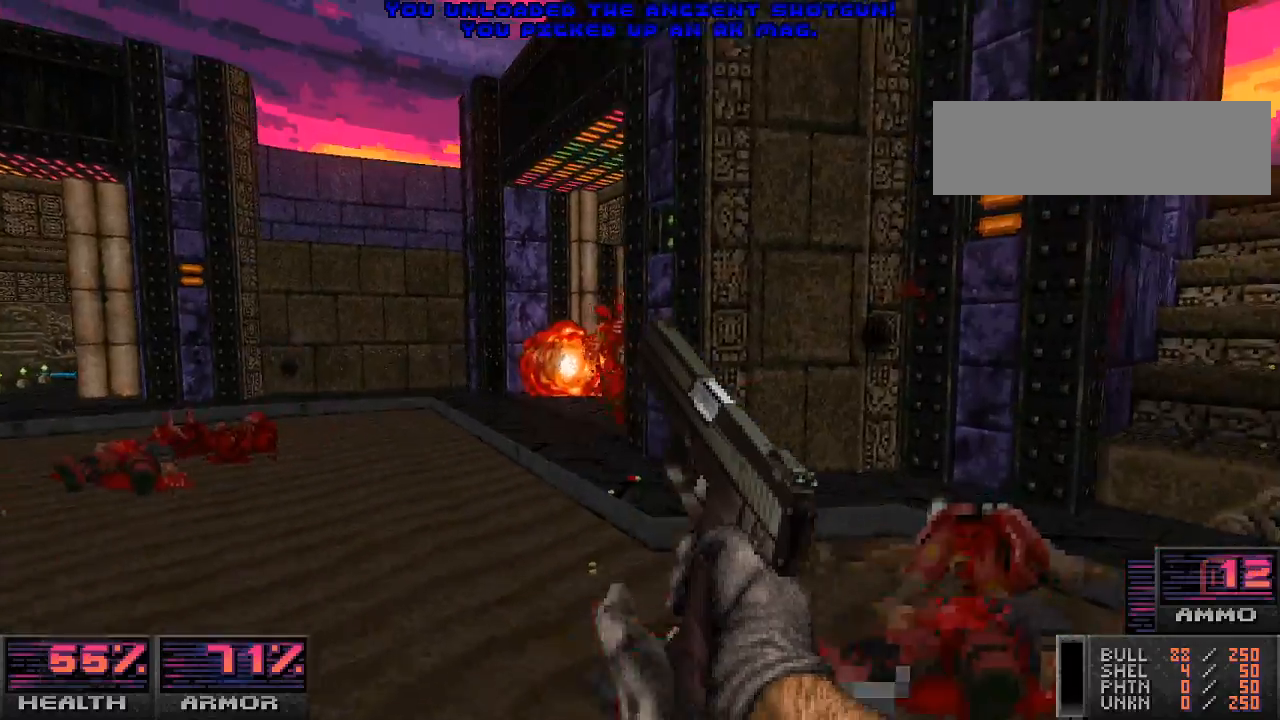
{"keys": [], "mouse": [], "events": [[67, "a", "up"], [167, "w", "up"], [333, "w", "down"], [433, "w", "up"]]}
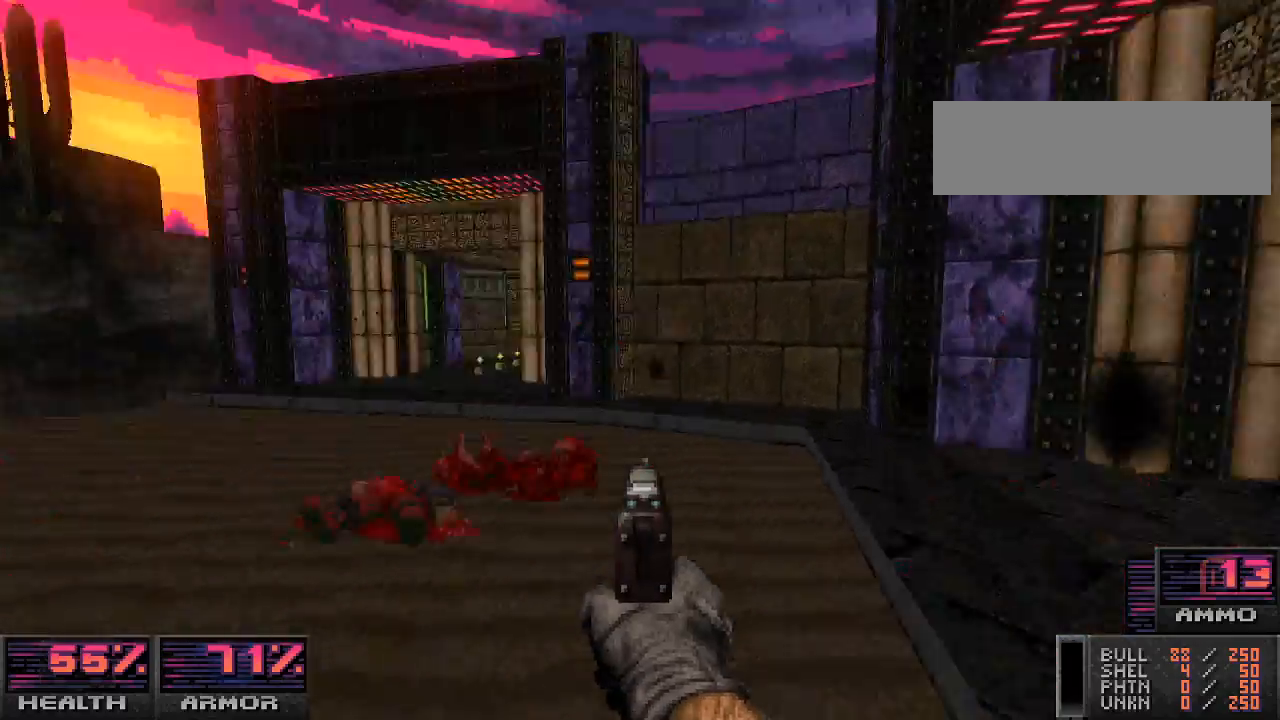
{"keys": ["a"], "mouse": [], "events": [[100, "d", "down"], [200, "d", "up"], [233, "a", "down"]]}
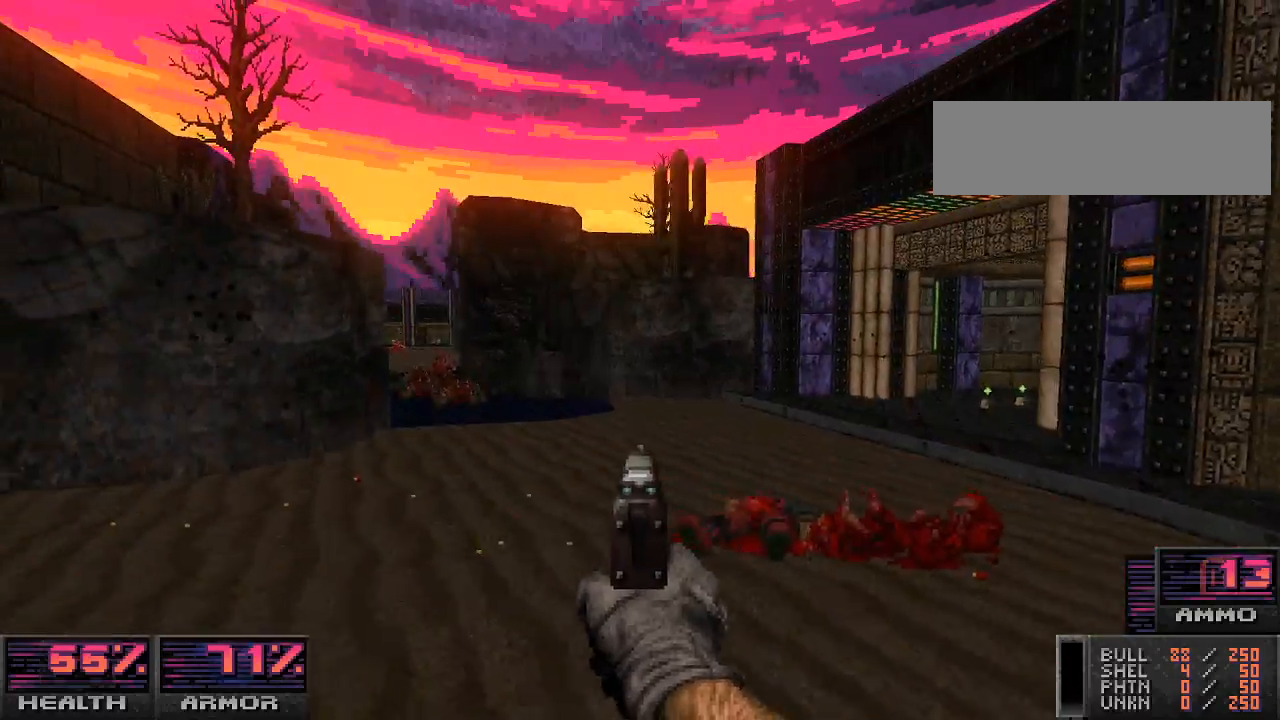
{"keys": ["a", "w"], "mouse": [], "events": [[100, "a", "up"], [100, "d", "down"], [300, "w", "down"], [333, "d", "up"], [400, "a", "down"]]}